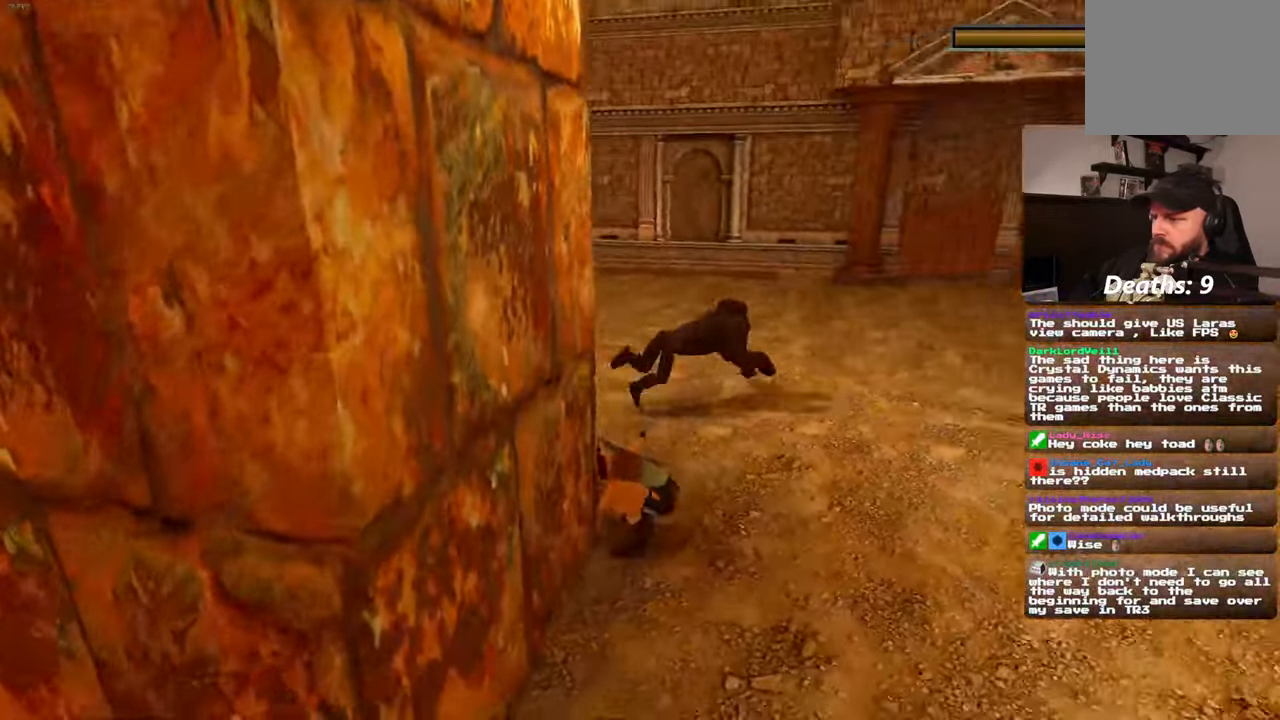
Gameplay with a controller (PlayStation layout); each line is a JSON object with the inputs held at the frame after it (dt_ms = milliseconds from this image to that frame). "events" lists button and stick changes between this image and that frame as [ms after this image, input, new state], when the widget could be followed in between. Not read: DPAD_LEFT L3 R2 R3.
{"dt_ms": 1000, "buttons": ["L2"], "left_stick": "up-left", "right_stick": "center"}
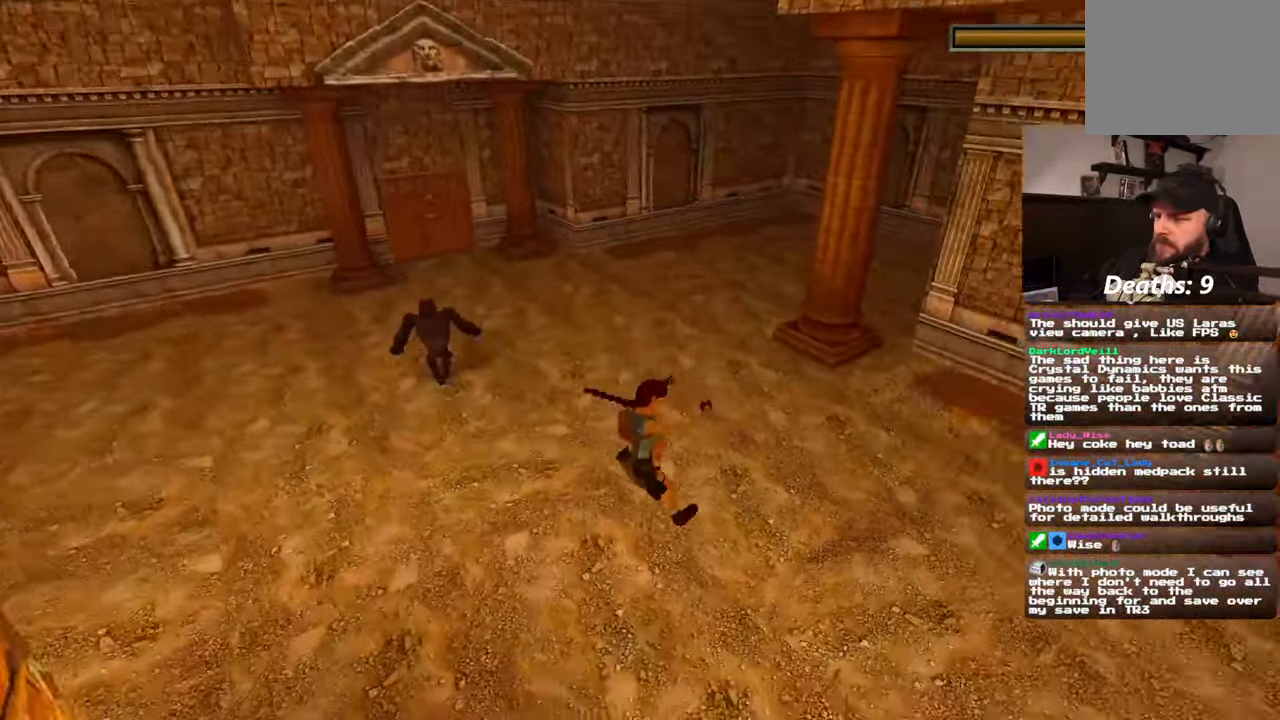
{"dt_ms": 500, "buttons": ["L2"], "left_stick": "left", "right_stick": "center", "events": [[400, "left_stick", "left"]]}
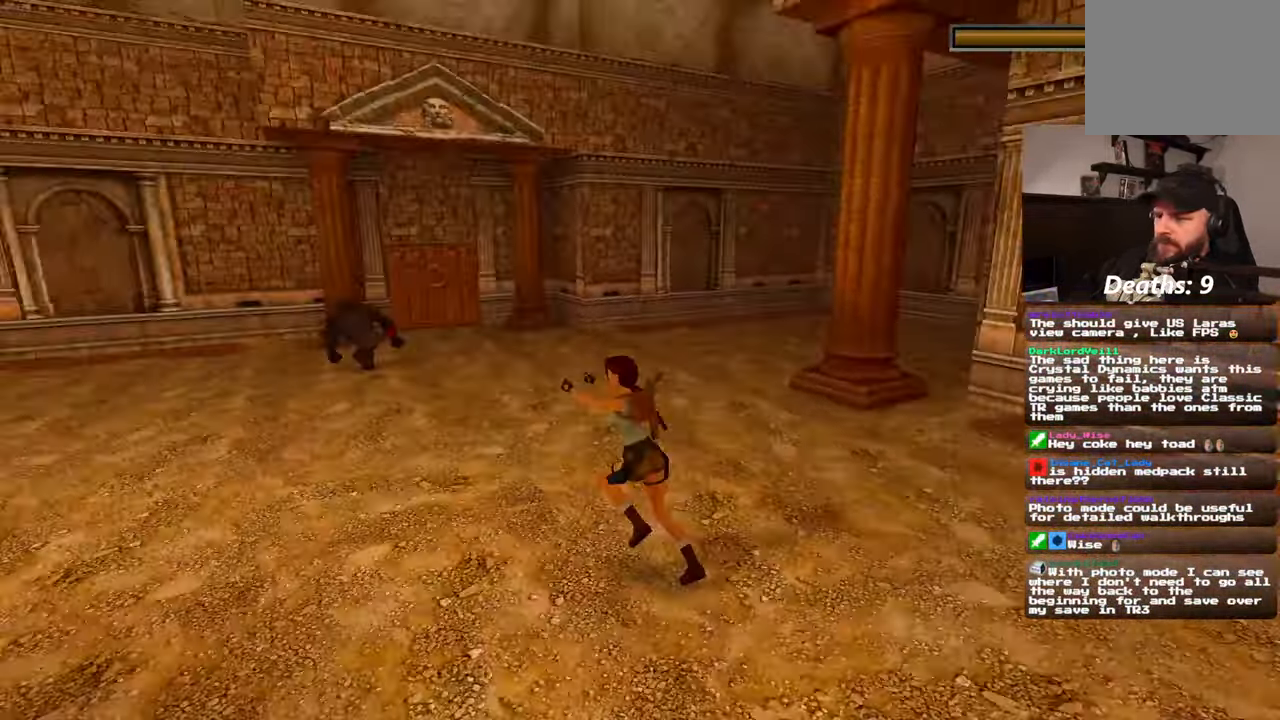
{"dt_ms": 500, "buttons": ["L2"], "left_stick": "up-left", "right_stick": "center", "events": [[200, "left_stick", "up-left"]]}
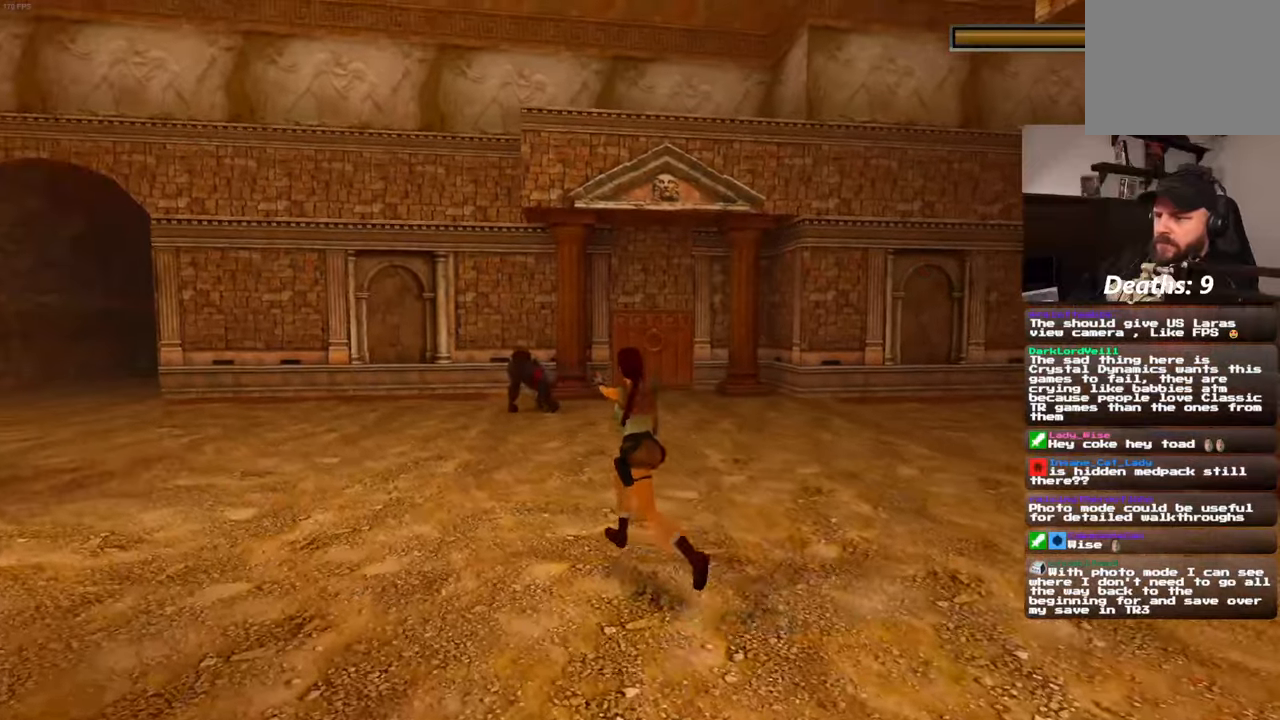
{"dt_ms": 500, "buttons": [], "left_stick": "up", "right_stick": "left", "events": [[283, "L2", "up"], [350, "left_stick", "up"], [400, "right_stick", "left"]]}
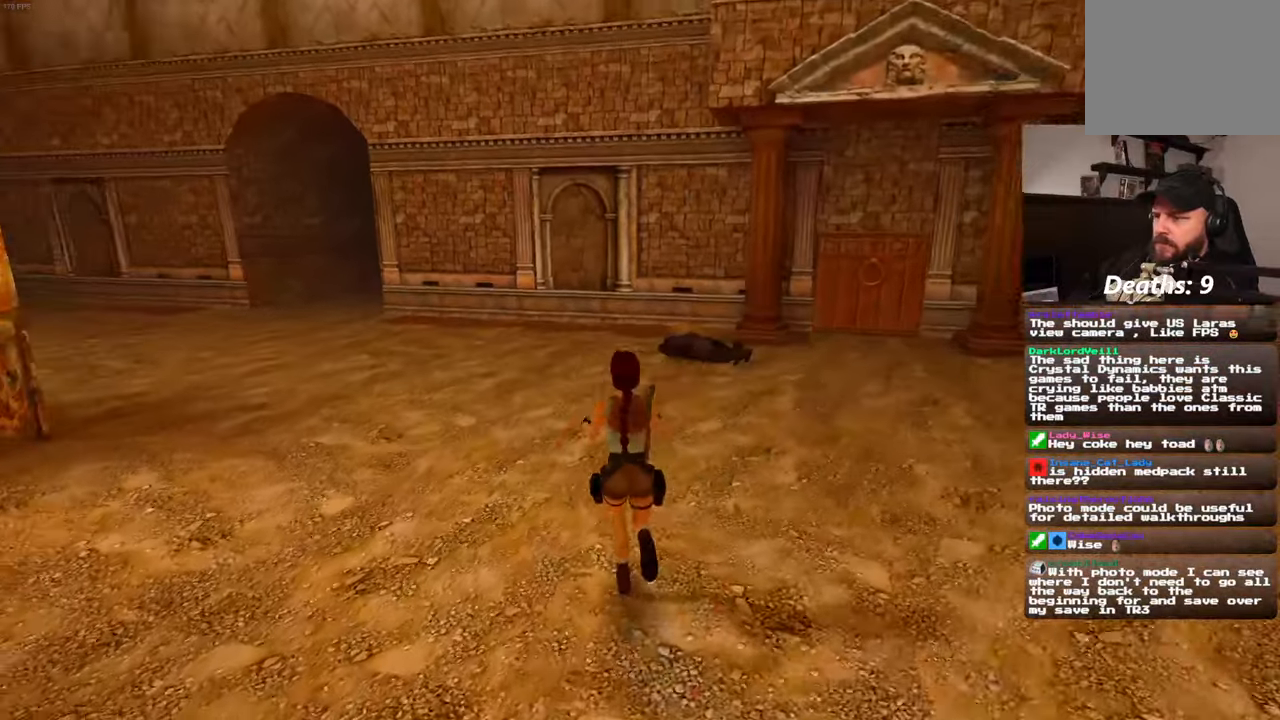
{"dt_ms": 500, "buttons": [], "left_stick": "up", "right_stick": "left", "events": []}
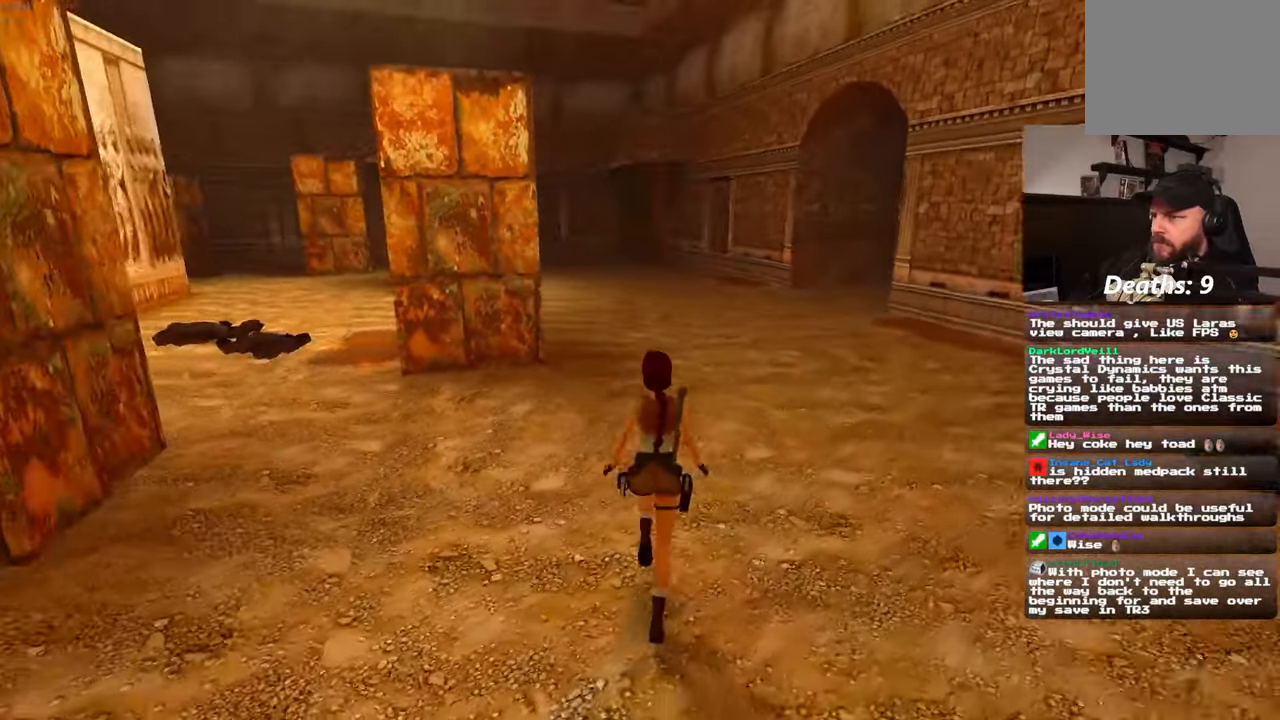
{"dt_ms": 500, "buttons": [], "left_stick": "up", "right_stick": "left", "events": []}